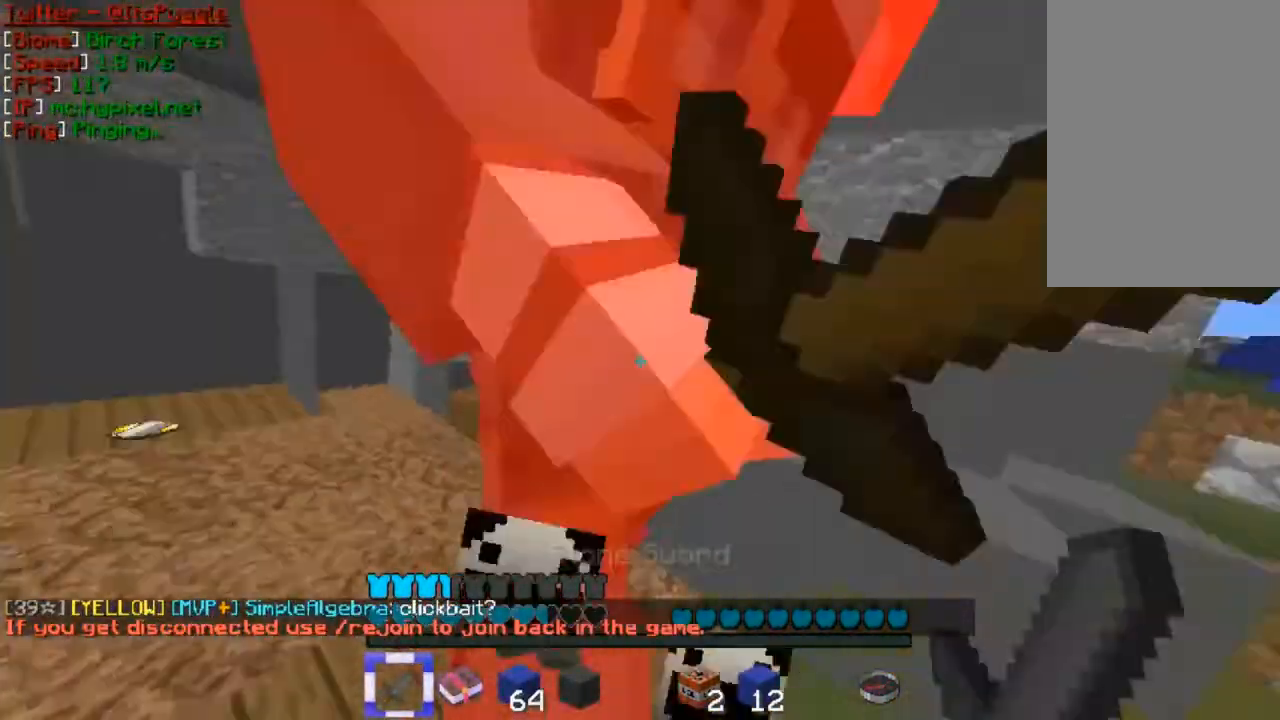
Gameplay with keyboard and mouse; each line is a JSON object with the keys and mouse buttons held at the frame after it. "events" lists presses ("down") and releases ("up") of "a", "d", "s", "w", "mouse_left" and "mouse_right" between this image and that frame as [ms after this image, input, new state], when the widget could be followed in between. "mouse_left", "mouse_right" = the "left", "right" buttons of the "mouse" list. No other keys are recorded. Fast repeated clicks can show as one long hold. Mouse movement is not recorded.
{"keys": ["a", "w"], "mouse": ["left"], "events": [[33, "mouse_left", "up"], [67, "mouse_left", "down"], [133, "mouse_left", "up"], [233, "mouse_left", "down"], [267, "mouse_left", "up"], [333, "mouse_left", "down"], [367, "mouse_left", "up"], [467, "mouse_left", "down"]]}
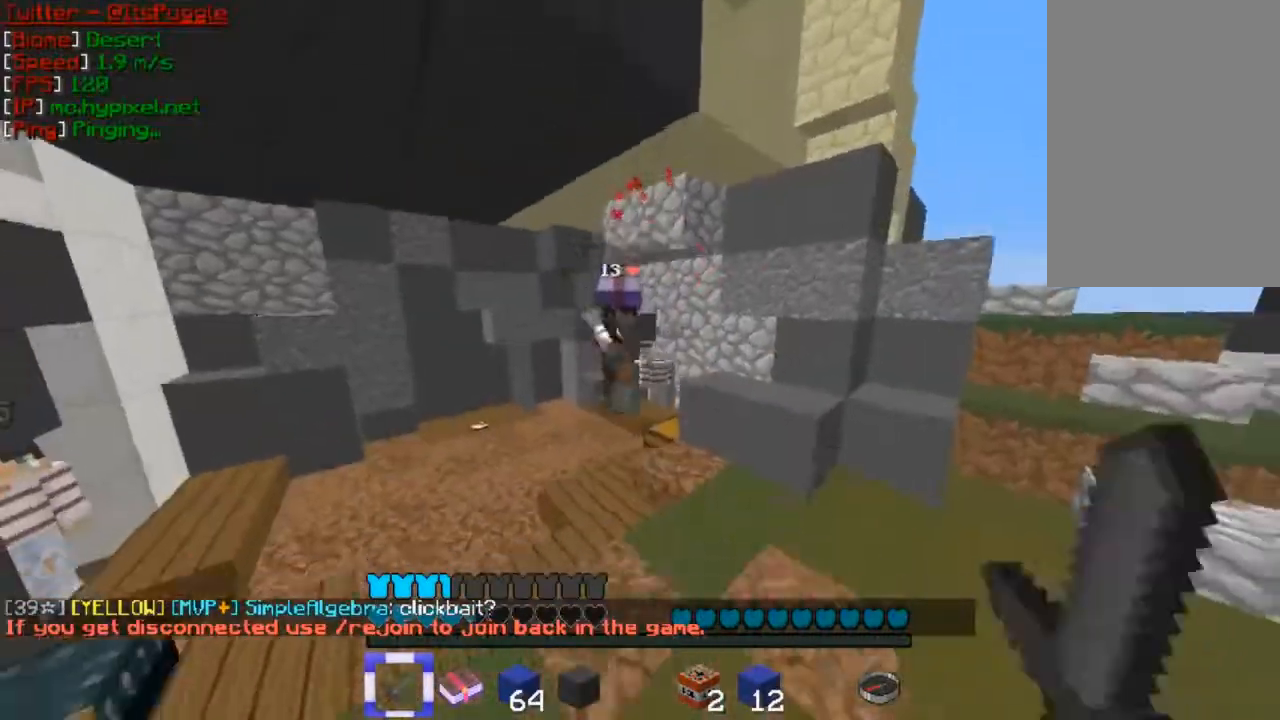
{"keys": ["d"], "mouse": [], "events": [[33, "a", "up"], [33, "mouse_left", "up"], [67, "d", "down"], [67, "w", "up"], [233, "w", "down"], [300, "w", "up"]]}
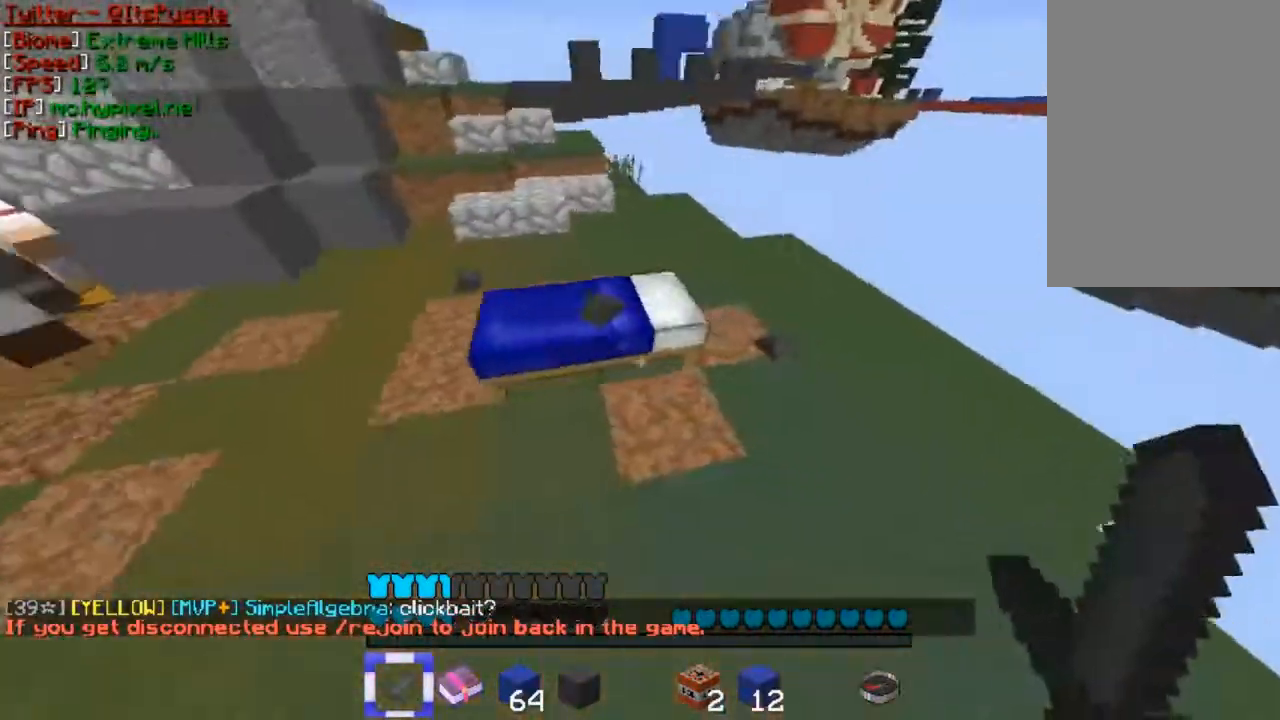
{"keys": ["a", "w"], "mouse": ["left"], "events": [[33, "mouse_left", "down"], [100, "w", "down"], [133, "d", "up"], [400, "a", "down"]]}
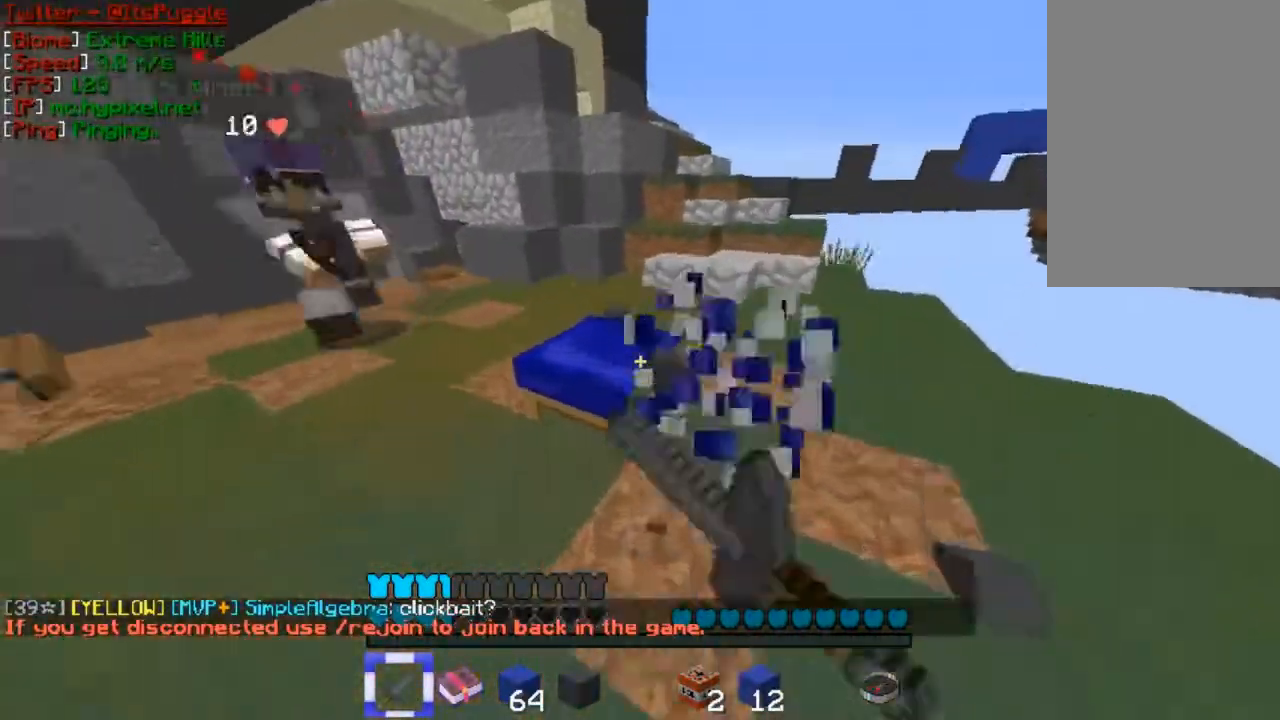
{"keys": ["a", "w"], "mouse": [], "events": [[333, "mouse_left", "up"], [367, "mouse_left", "down"], [467, "mouse_left", "up"]]}
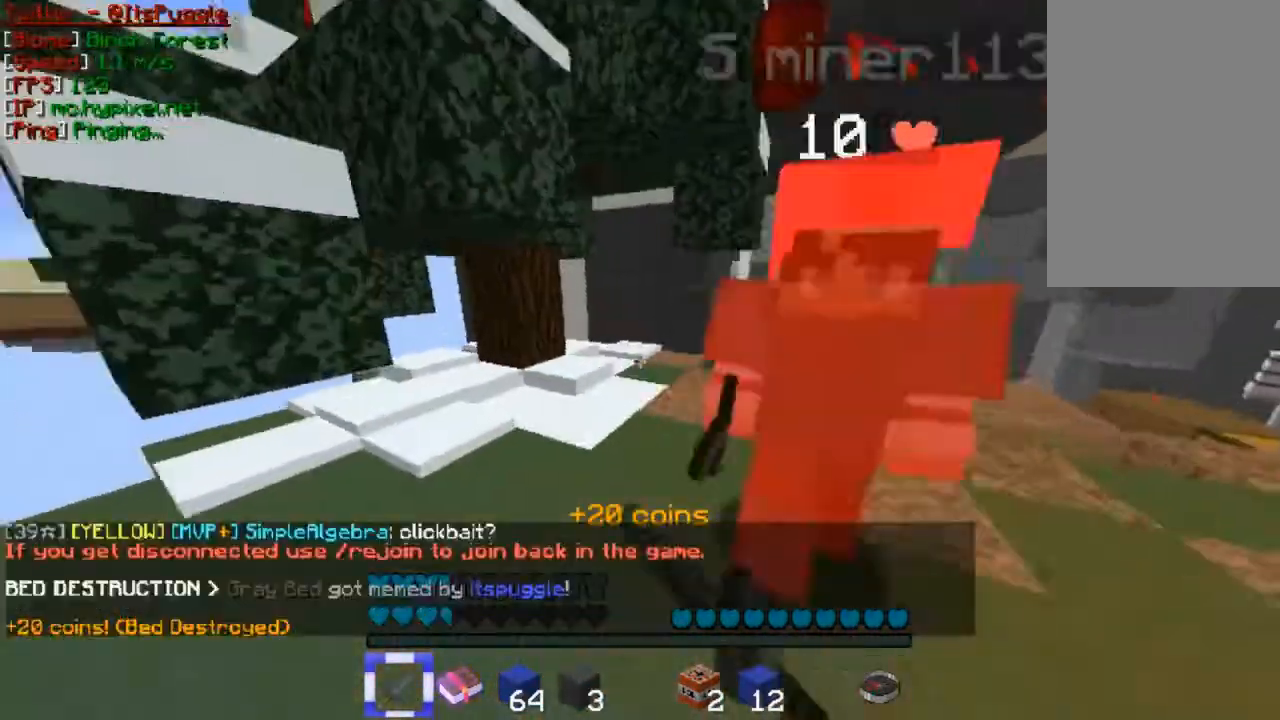
{"keys": ["a", "w"], "mouse": [], "events": [[33, "mouse_left", "down"], [67, "a", "up"], [67, "mouse_left", "up"], [133, "d", "down"], [167, "mouse_left", "down"], [233, "mouse_left", "up"], [267, "mouse_left", "down"], [333, "d", "up"], [333, "mouse_left", "up"], [367, "a", "down"], [433, "mouse_left", "down"], [467, "mouse_left", "up"]]}
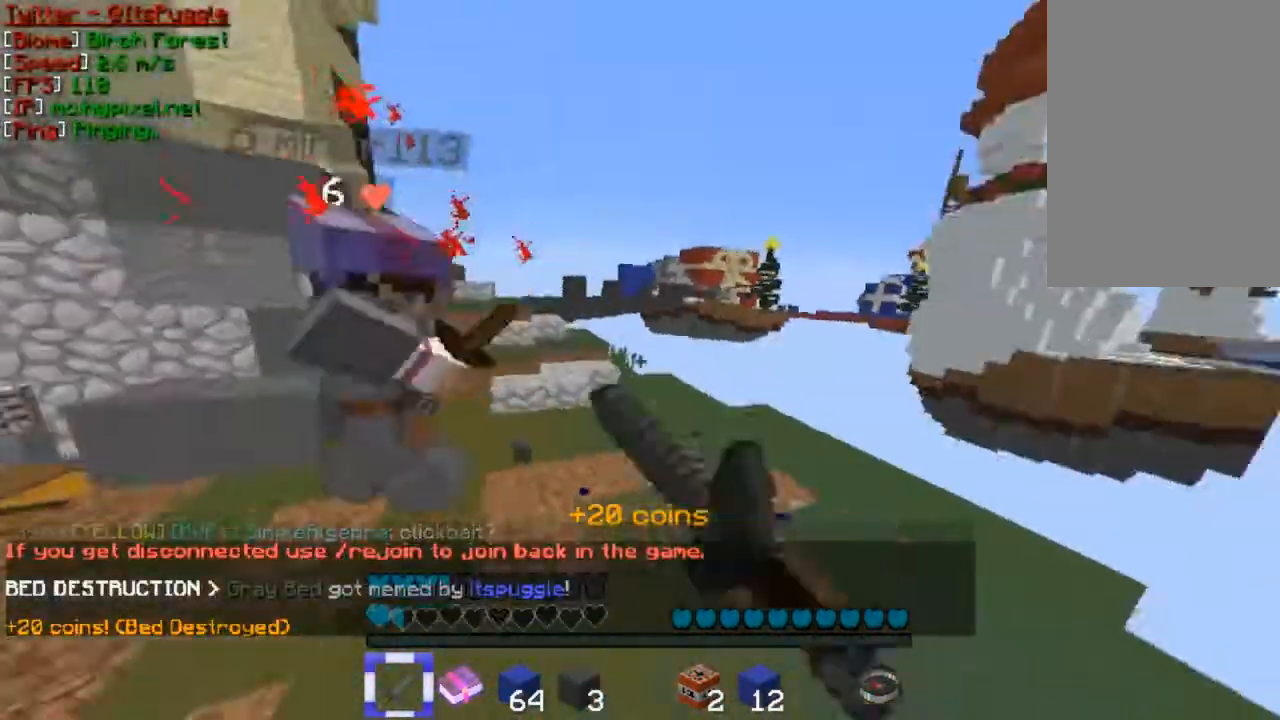
{"keys": ["a", "w"], "mouse": ["left"], "events": [[33, "mouse_left", "down"], [67, "mouse_left", "up"], [133, "mouse_left", "down"], [167, "mouse_left", "up"], [233, "mouse_left", "down"], [333, "mouse_left", "up"], [367, "mouse_left", "down"], [433, "mouse_left", "up"], [467, "mouse_left", "down"]]}
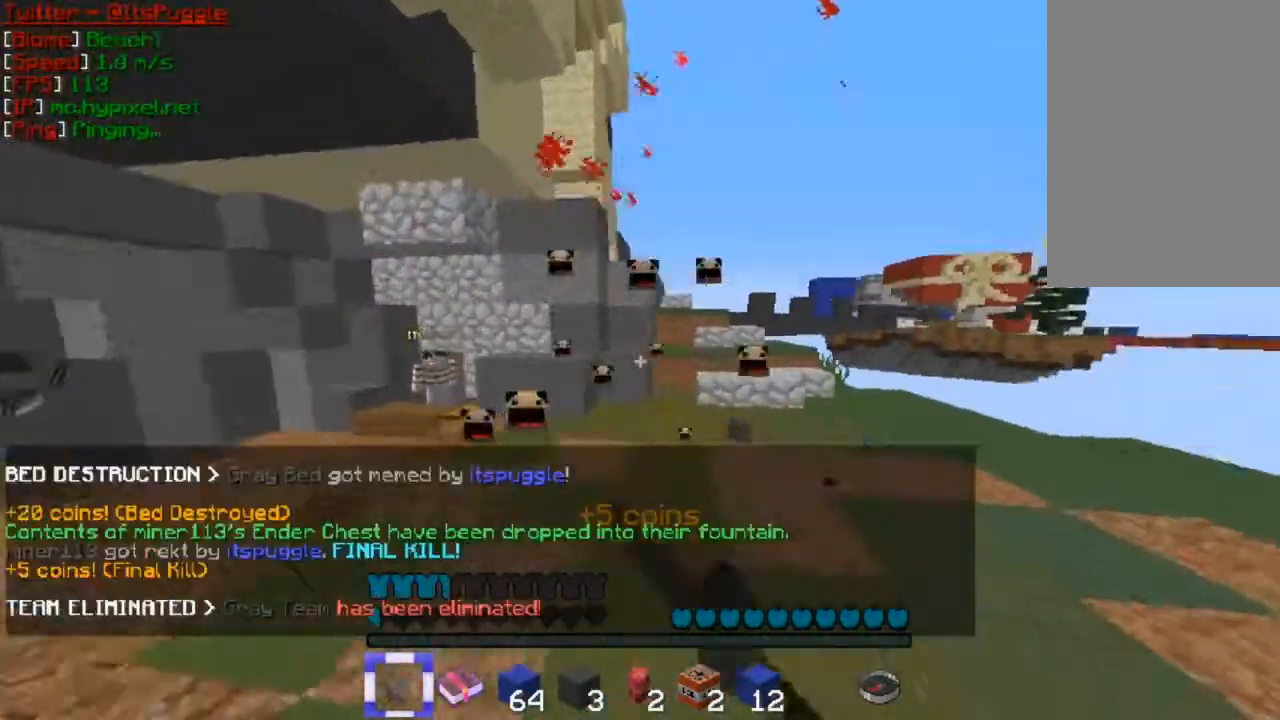
{"keys": ["w"], "mouse": [], "events": [[67, "mouse_left", "up"], [133, "mouse_left", "down"], [167, "mouse_left", "up"], [333, "a", "up"], [333, "w", "up"], [467, "w", "down"]]}
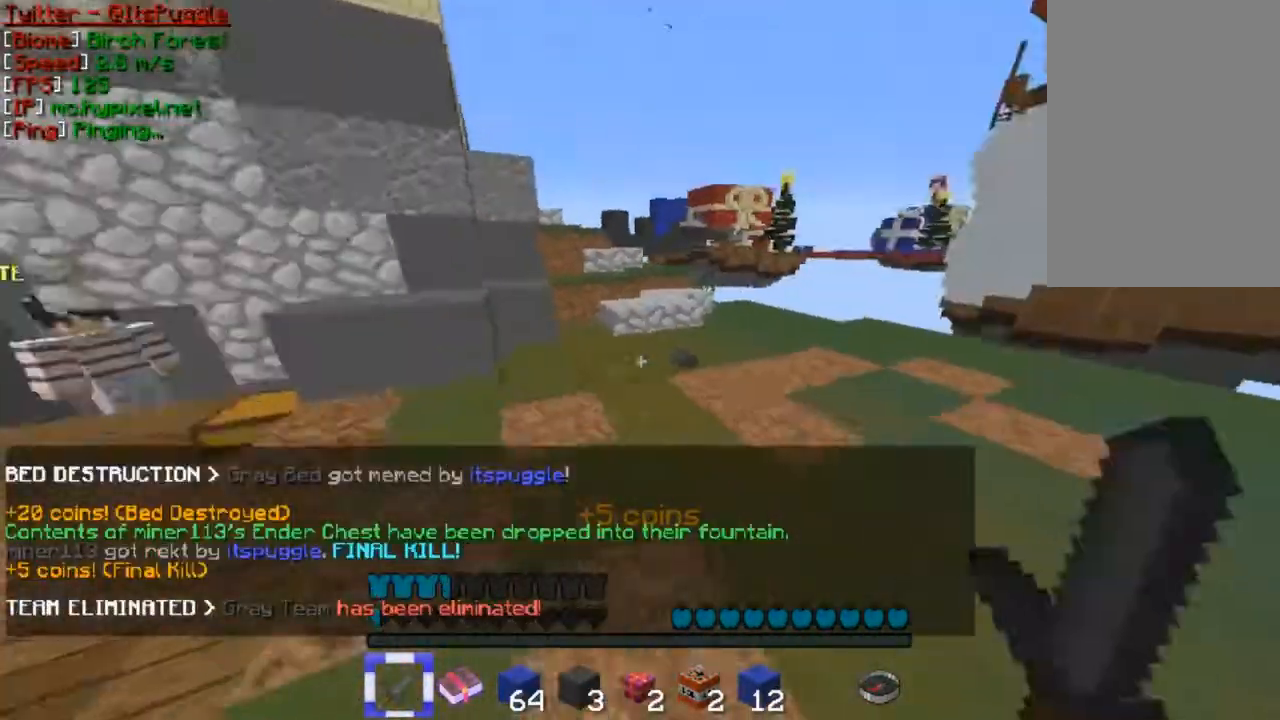
{"keys": ["w"], "mouse": [], "events": [[67, "w", "up"], [133, "w", "down"]]}
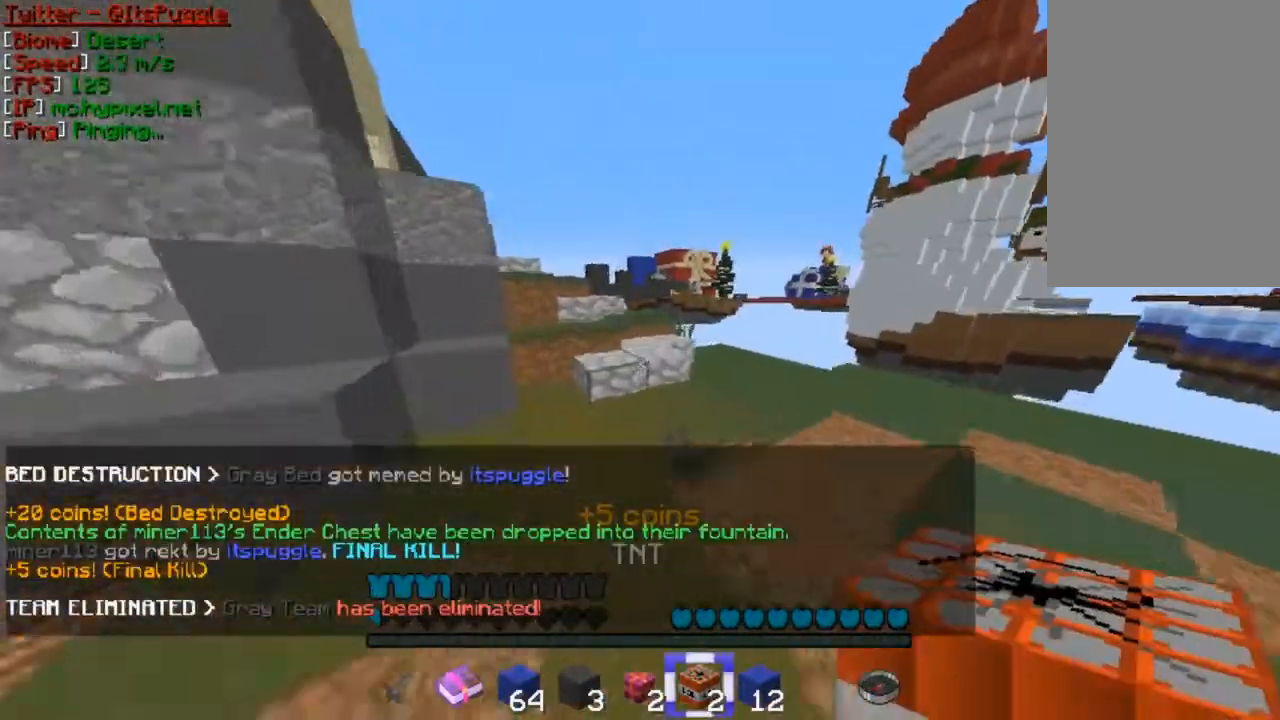
{"keys": ["w"], "mouse": [], "events": []}
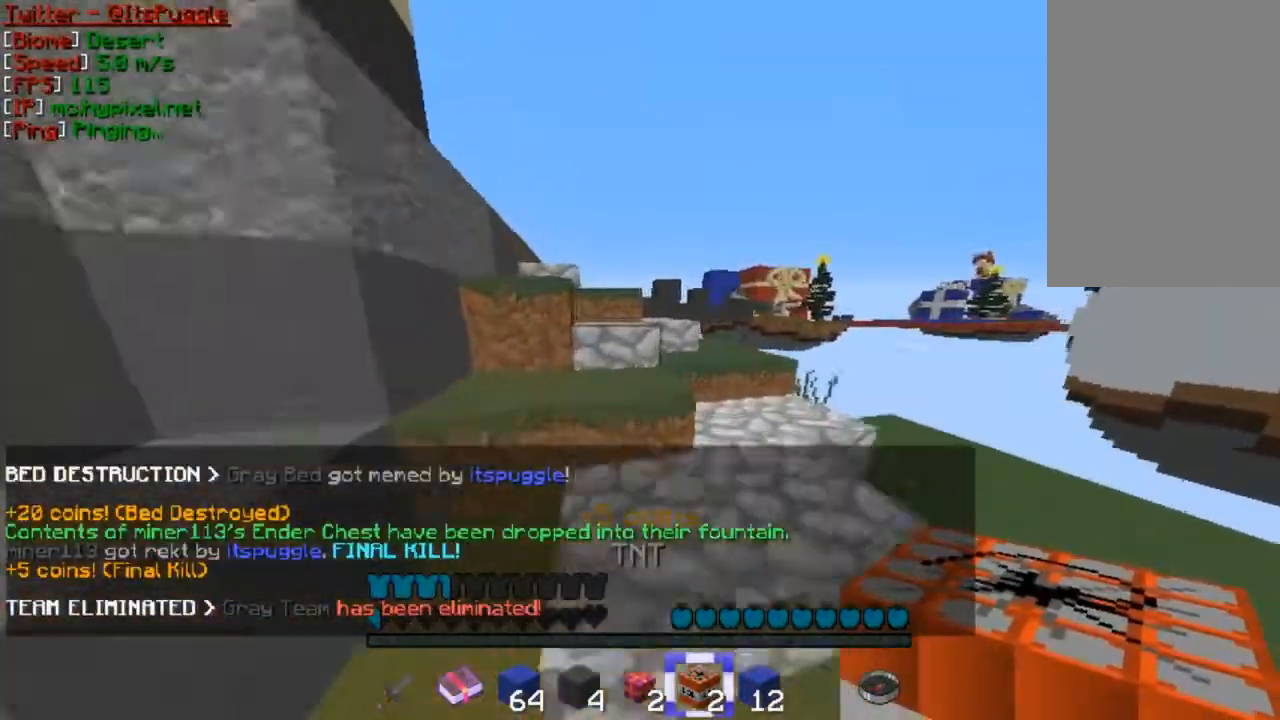
{"keys": ["w"], "mouse": [], "events": []}
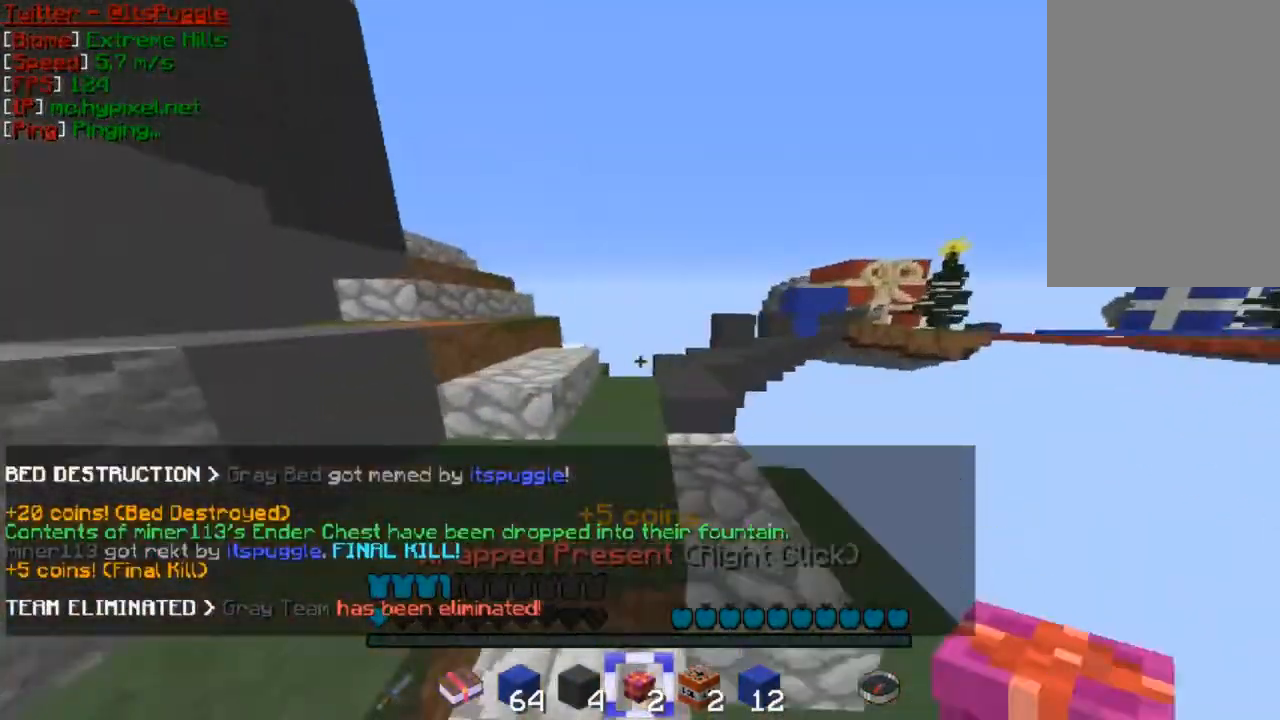
{"keys": ["w"], "mouse": [], "events": [[233, "mouse_right", "down"], [333, "mouse_right", "up"], [367, "mouse_right", "down"], [467, "mouse_right", "up"]]}
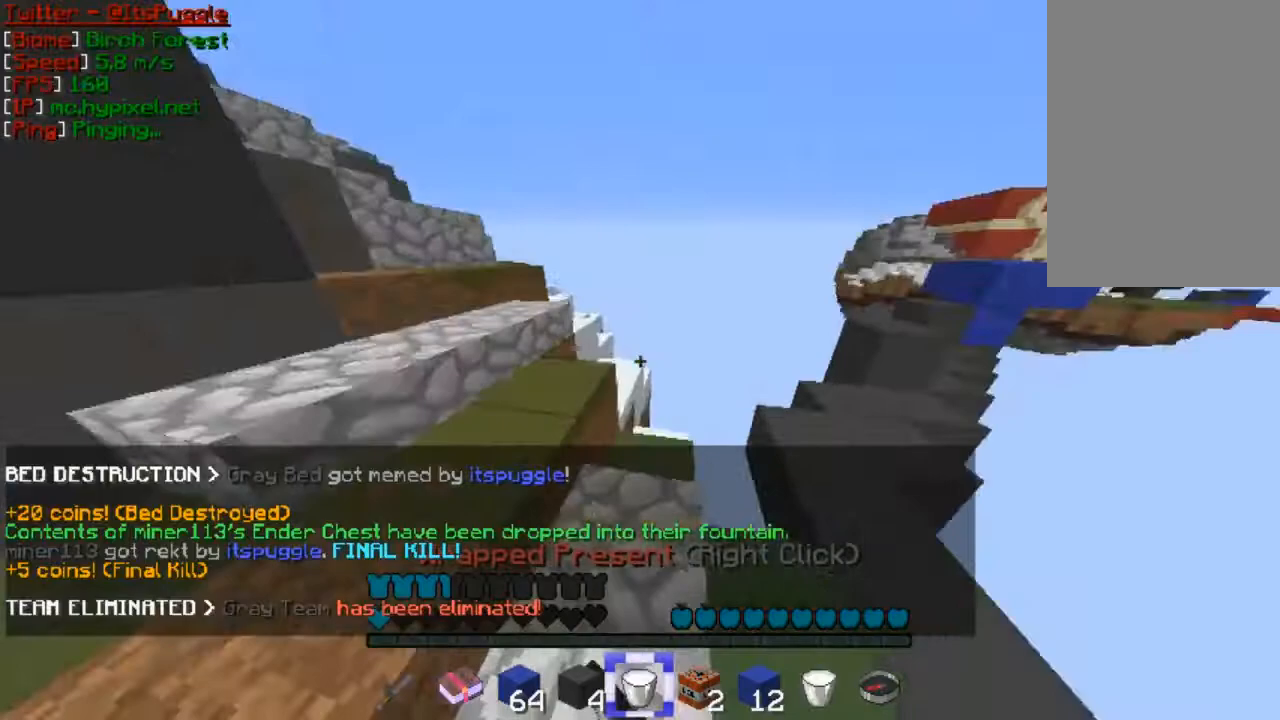
{"keys": [], "mouse": [], "events": [[33, "a", "down"], [133, "a", "up"], [167, "d", "down"], [167, "w", "up"], [400, "d", "up"]]}
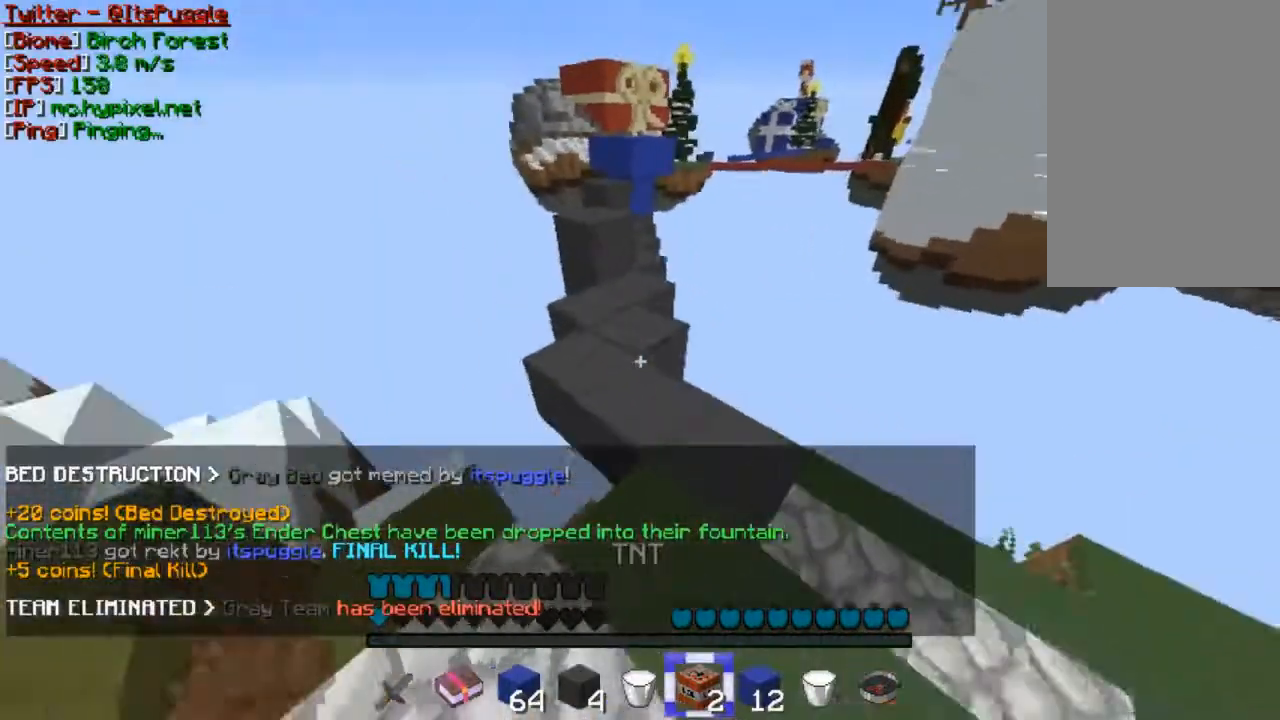
{"keys": ["w"], "mouse": [], "events": [[33, "w", "down"], [133, "w", "up"], [167, "w", "down"]]}
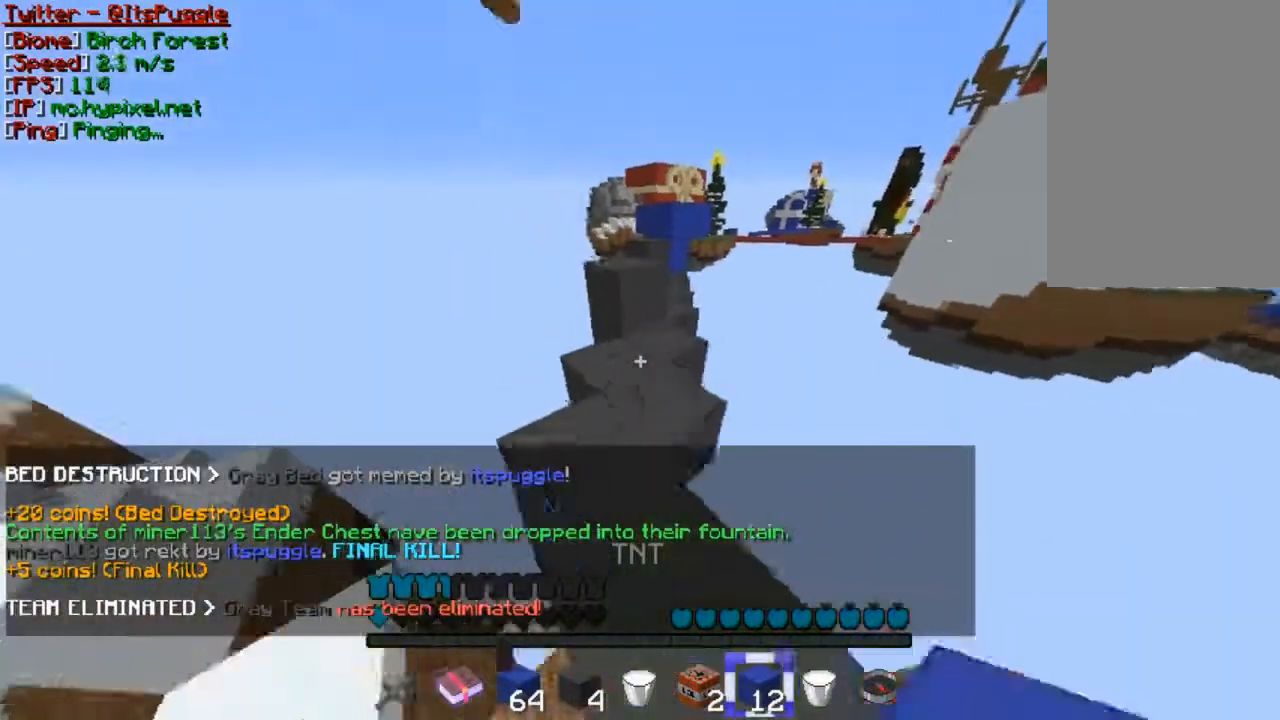
{"keys": ["w"], "mouse": [], "events": []}
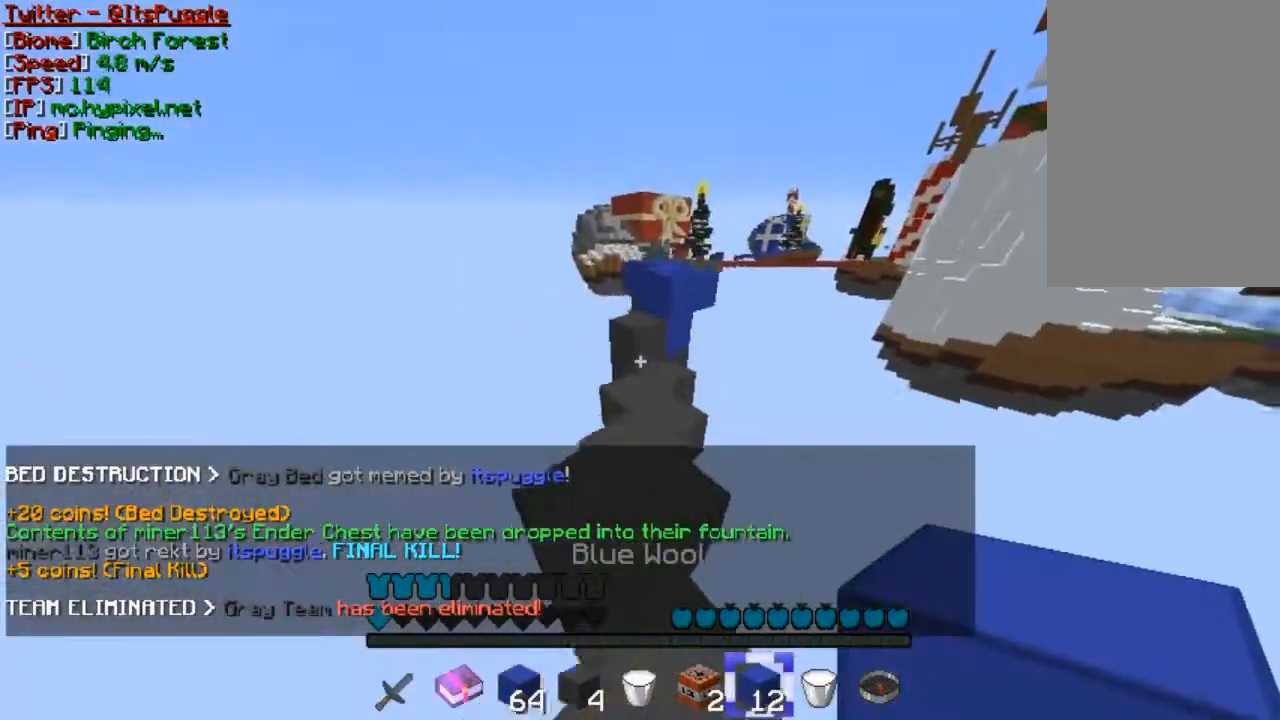
{"keys": ["w"], "mouse": [], "events": []}
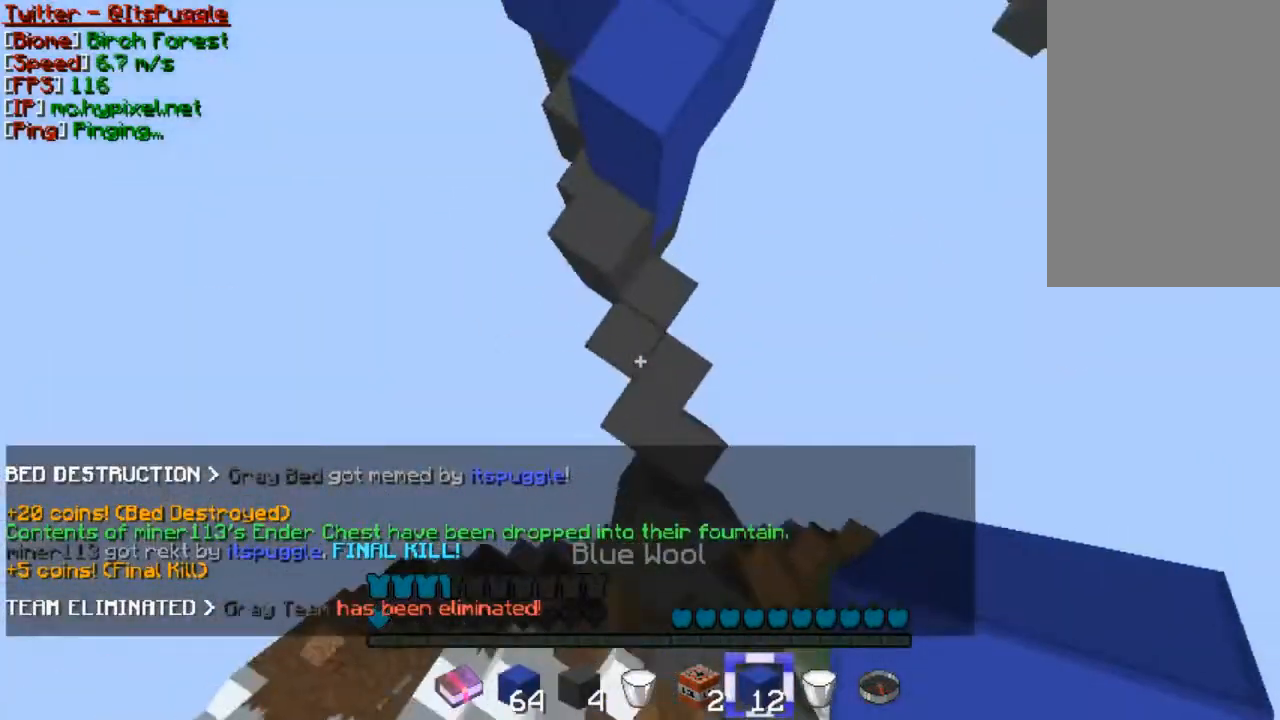
{"keys": ["w"], "mouse": ["right"], "events": [[33, "w", "up"], [67, "mouse_right", "down"], [167, "mouse_right", "up"], [367, "mouse_right", "down"], [433, "w", "down"]]}
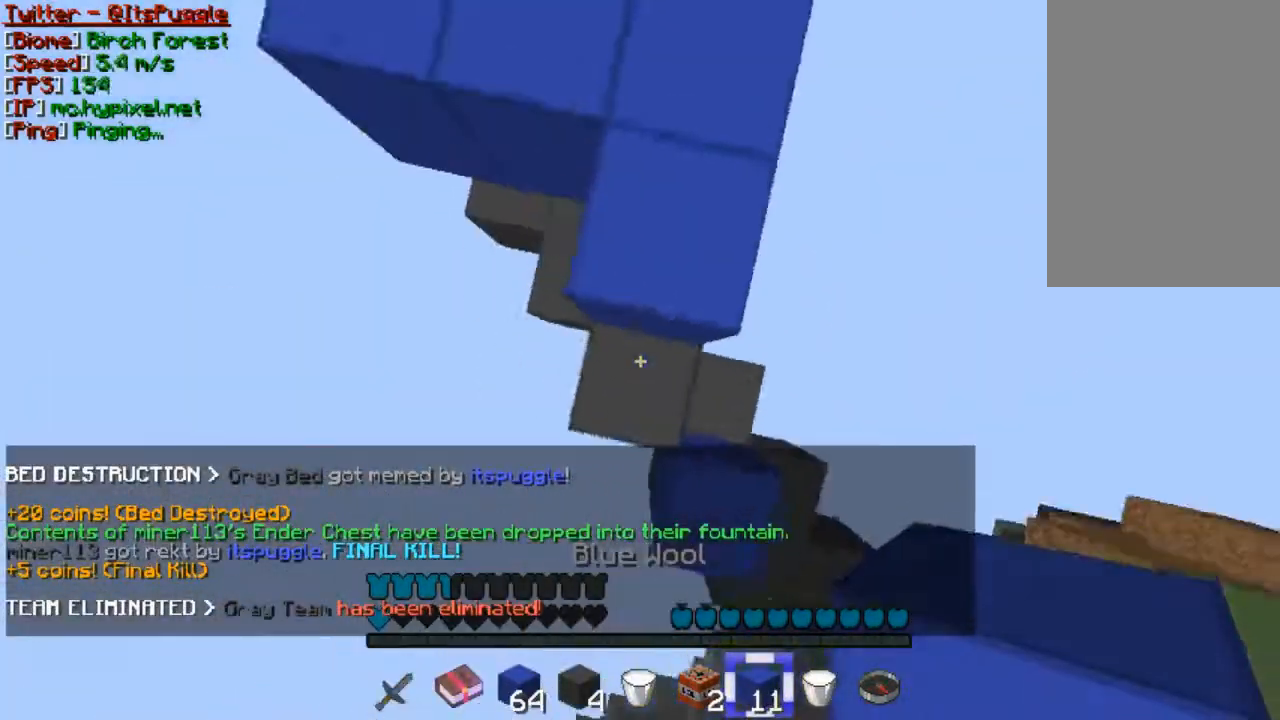
{"keys": ["a"], "mouse": [], "events": [[33, "mouse_right", "up"], [100, "w", "up"], [333, "w", "down"], [400, "w", "up"], [433, "a", "down"]]}